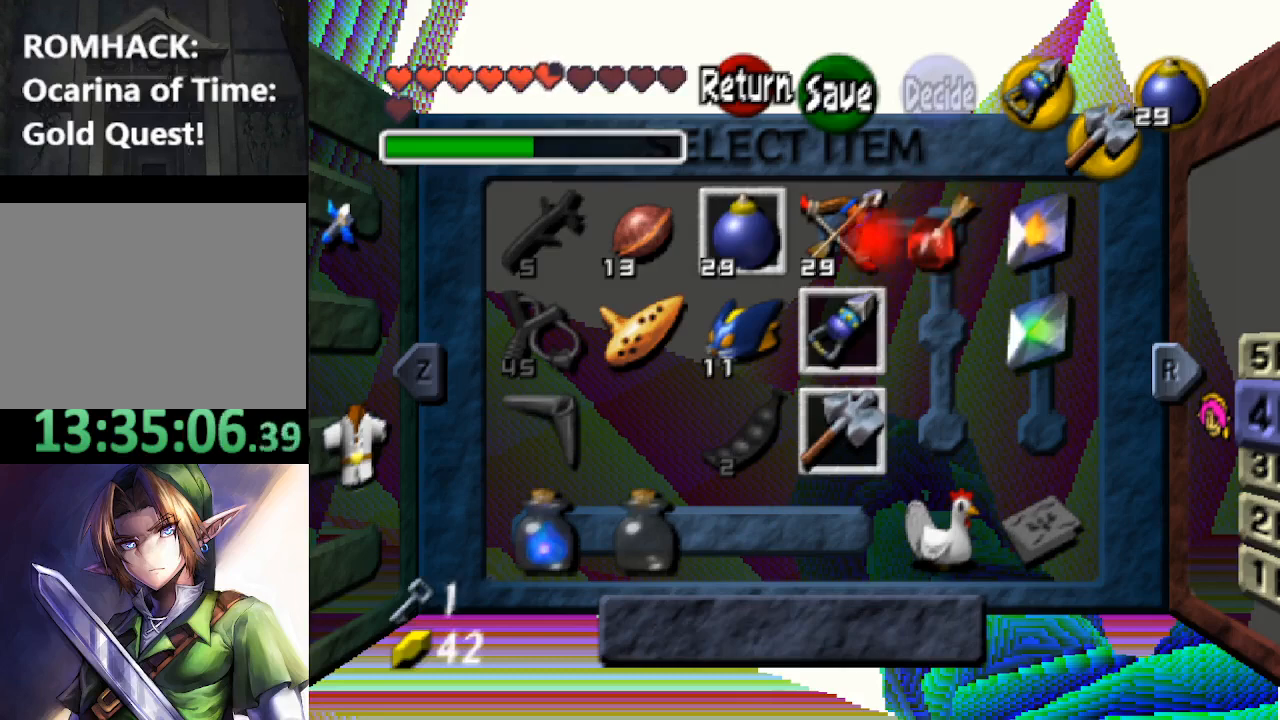
Gameplay with a controller (Nintendo layout); each line is a JSON object with the inputs held at the frame after it. "events" lists button and stick changes between this image and that frame as [ms after this image, input, new state], when the widget could be followed in between. Not read: L3 R3.
{"buttons": [], "left_stick": "center", "right_stick": "center", "events": []}
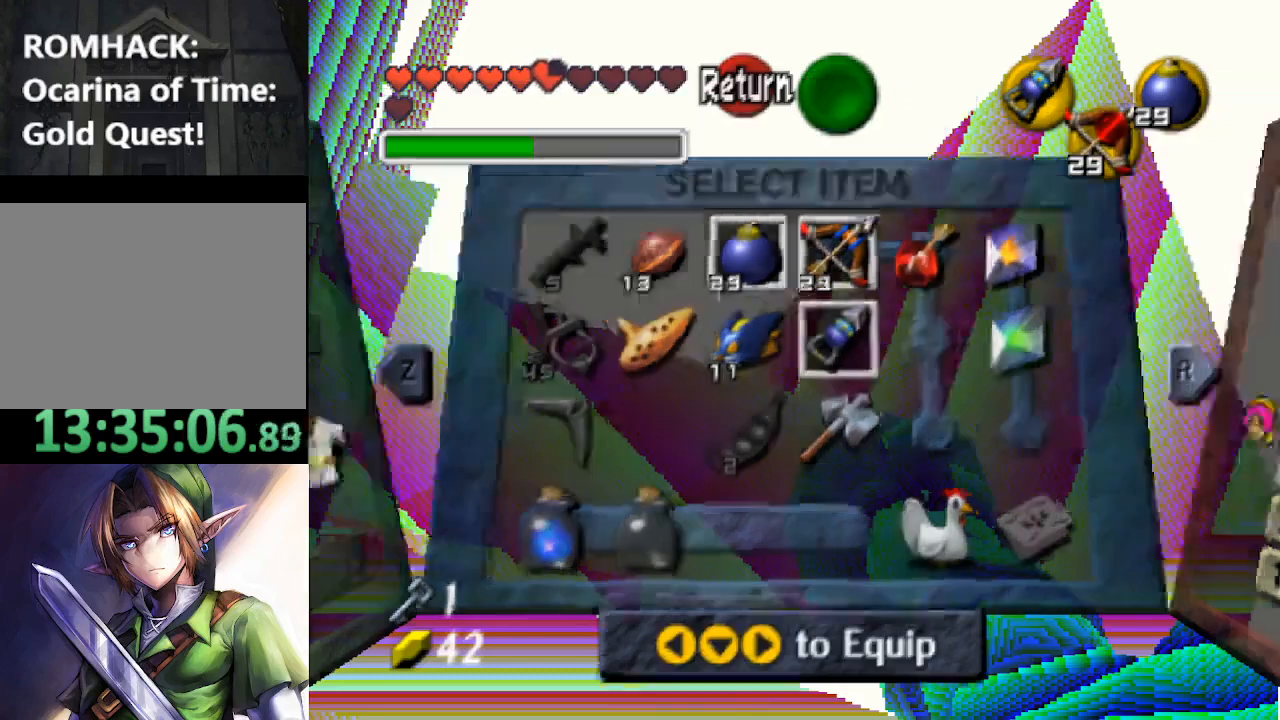
{"buttons": [], "left_stick": "center", "right_stick": "center", "events": []}
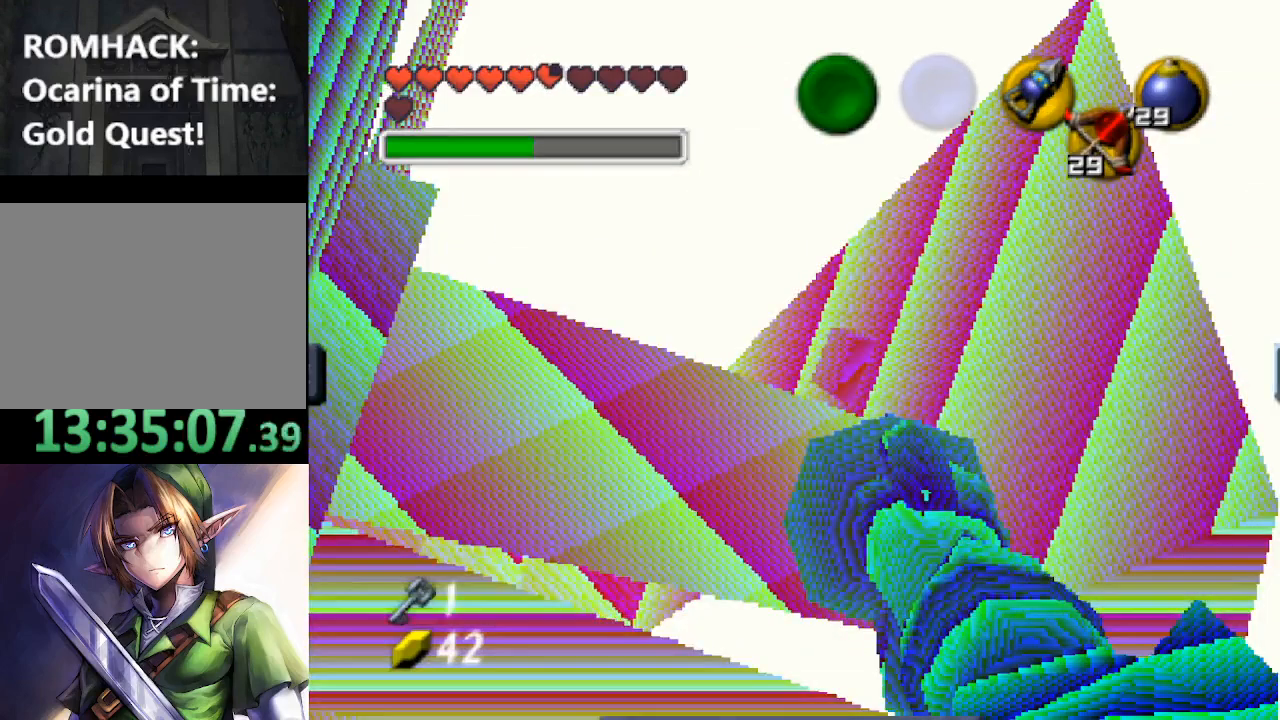
{"buttons": [], "left_stick": "center", "right_stick": "center", "events": [[367, "R2", "down"], [500, "R2", "up"]]}
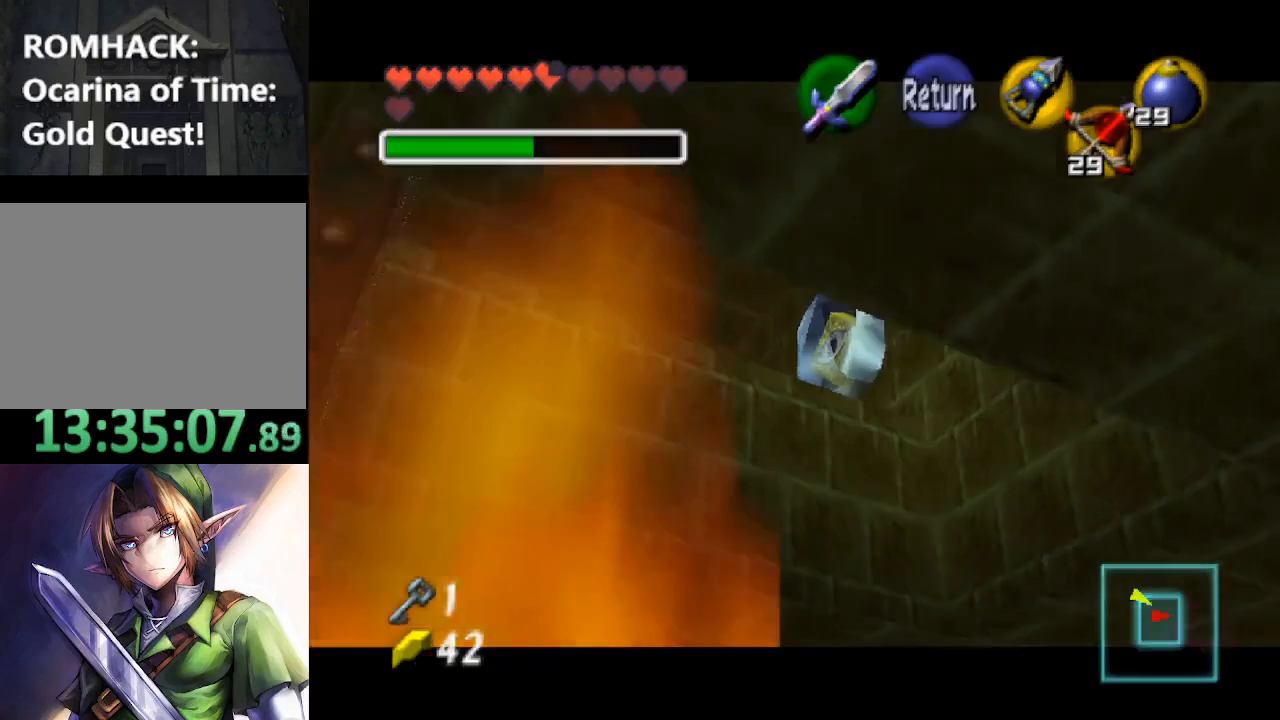
{"buttons": [], "left_stick": "center", "right_stick": "center", "events": []}
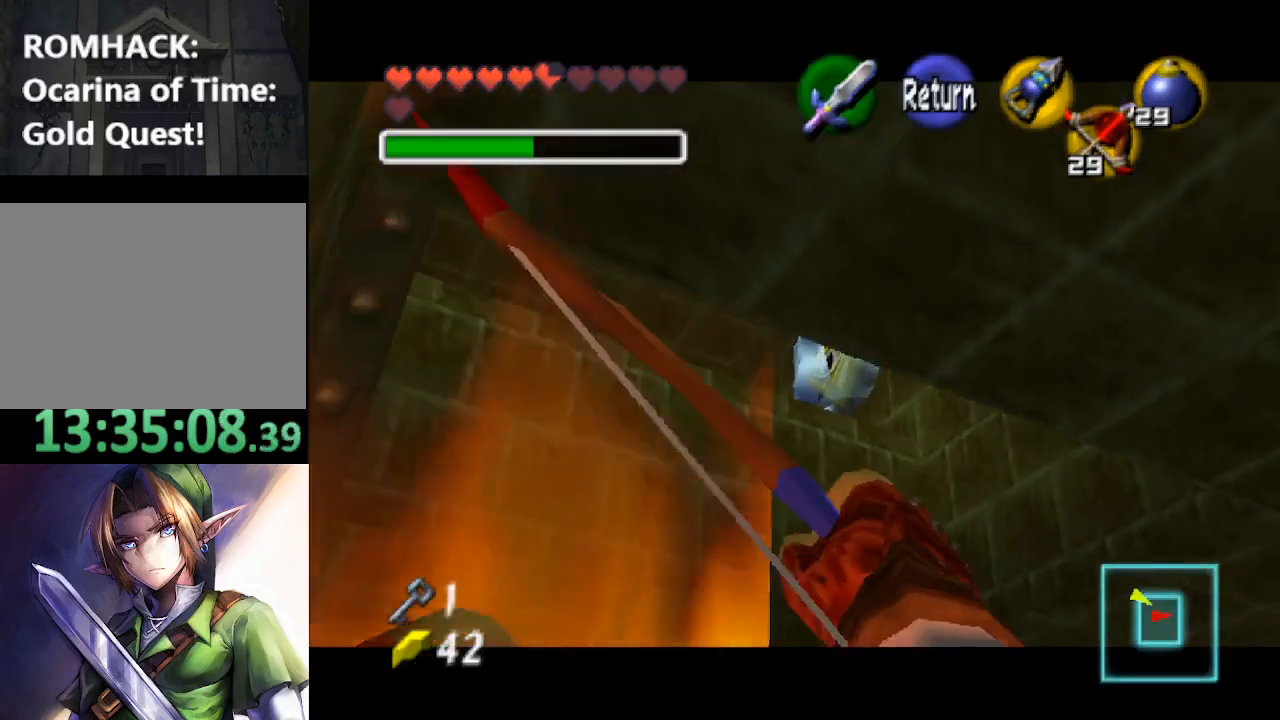
{"buttons": [], "left_stick": "center", "right_stick": "center", "events": [[67, "R2", "down"], [467, "R2", "up"]]}
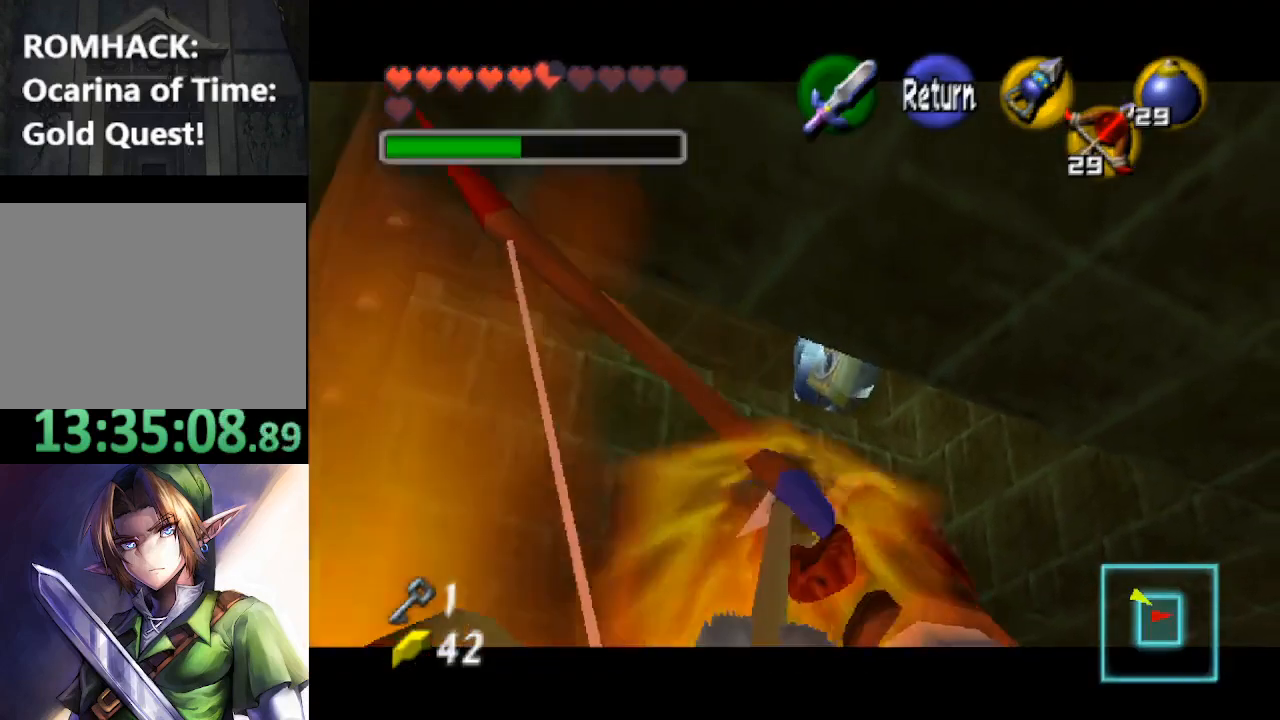
{"buttons": [], "left_stick": "center", "right_stick": "center", "events": []}
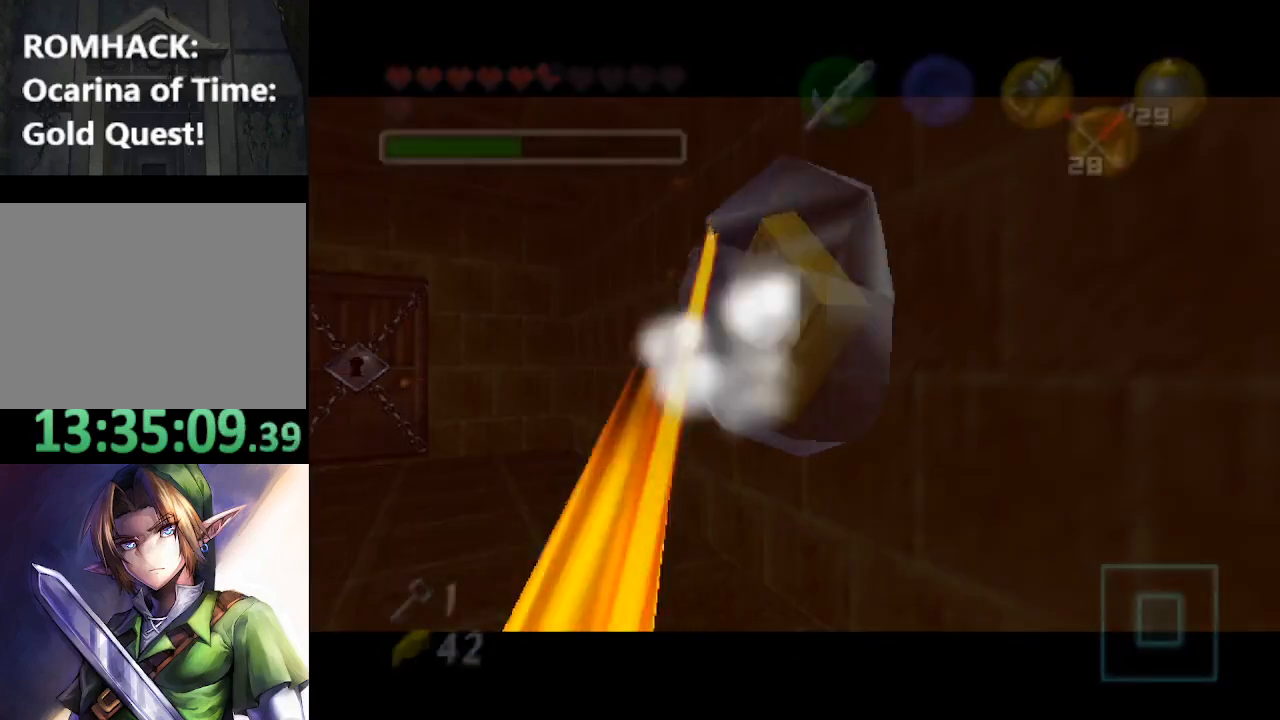
{"buttons": [], "left_stick": "center", "right_stick": "center", "events": []}
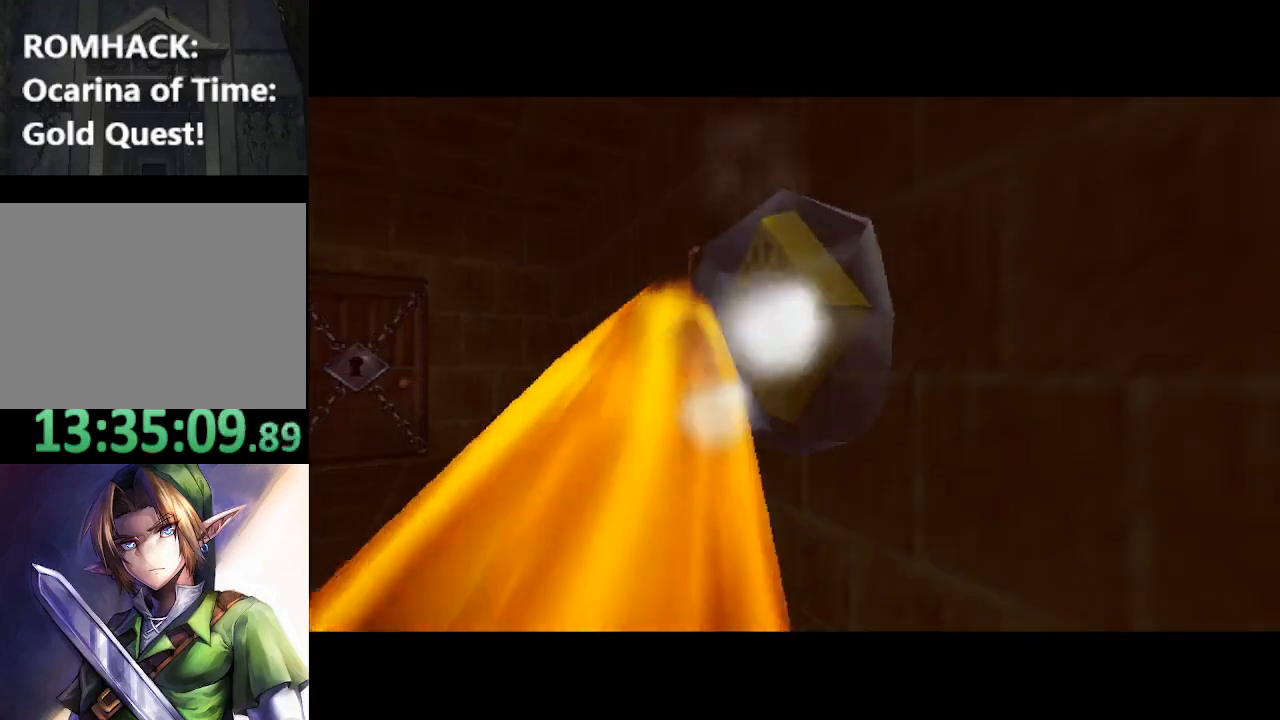
{"buttons": [], "left_stick": "center", "right_stick": "center", "events": []}
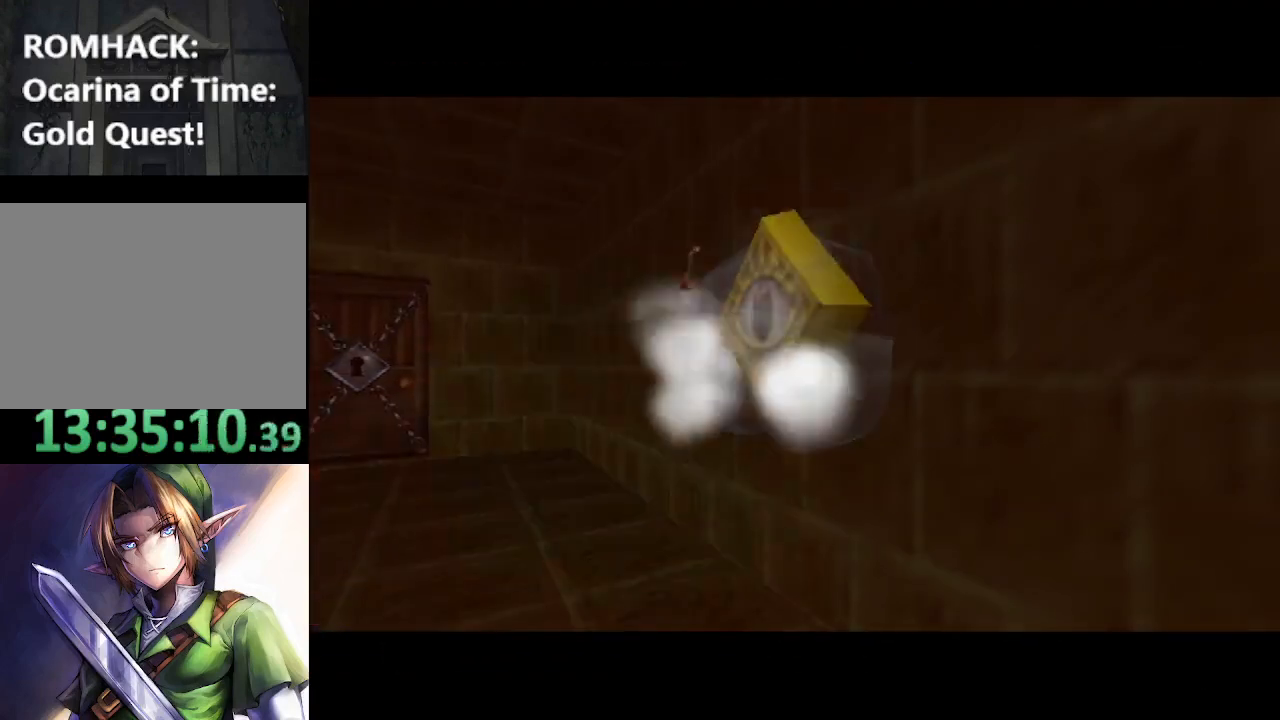
{"buttons": [], "left_stick": "center", "right_stick": "center", "events": []}
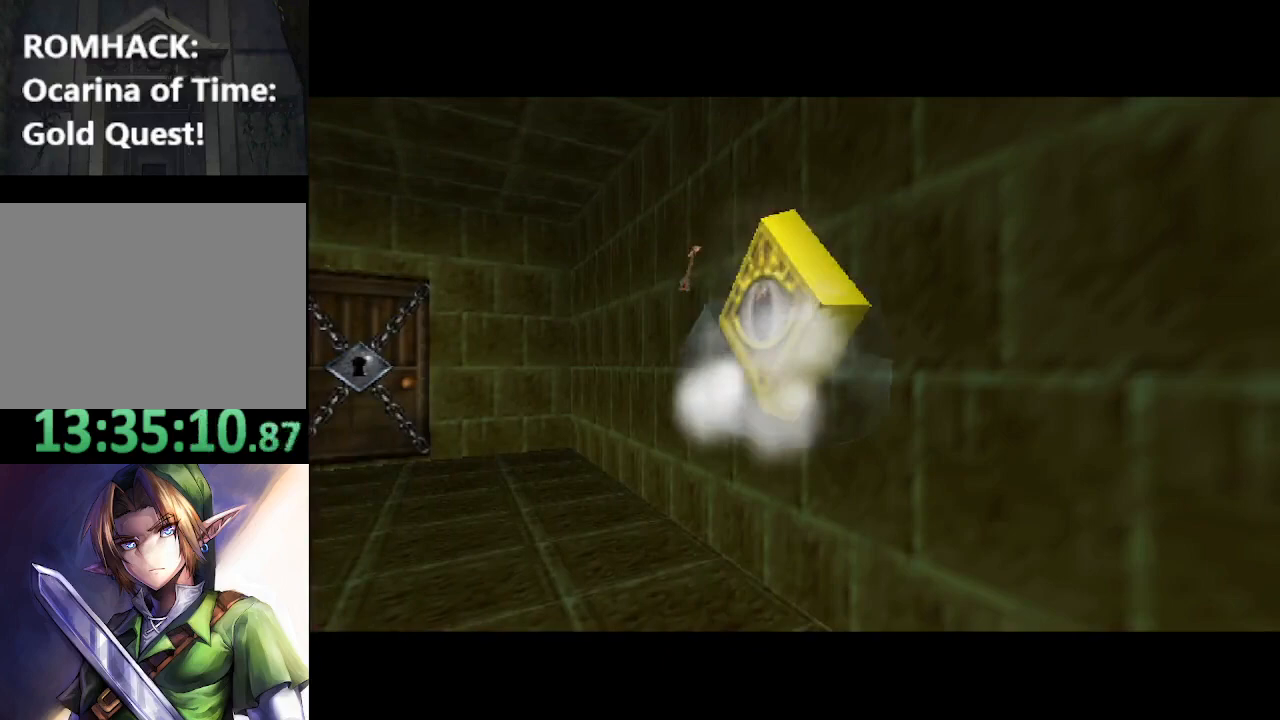
{"buttons": [], "left_stick": "center", "right_stick": "center", "events": []}
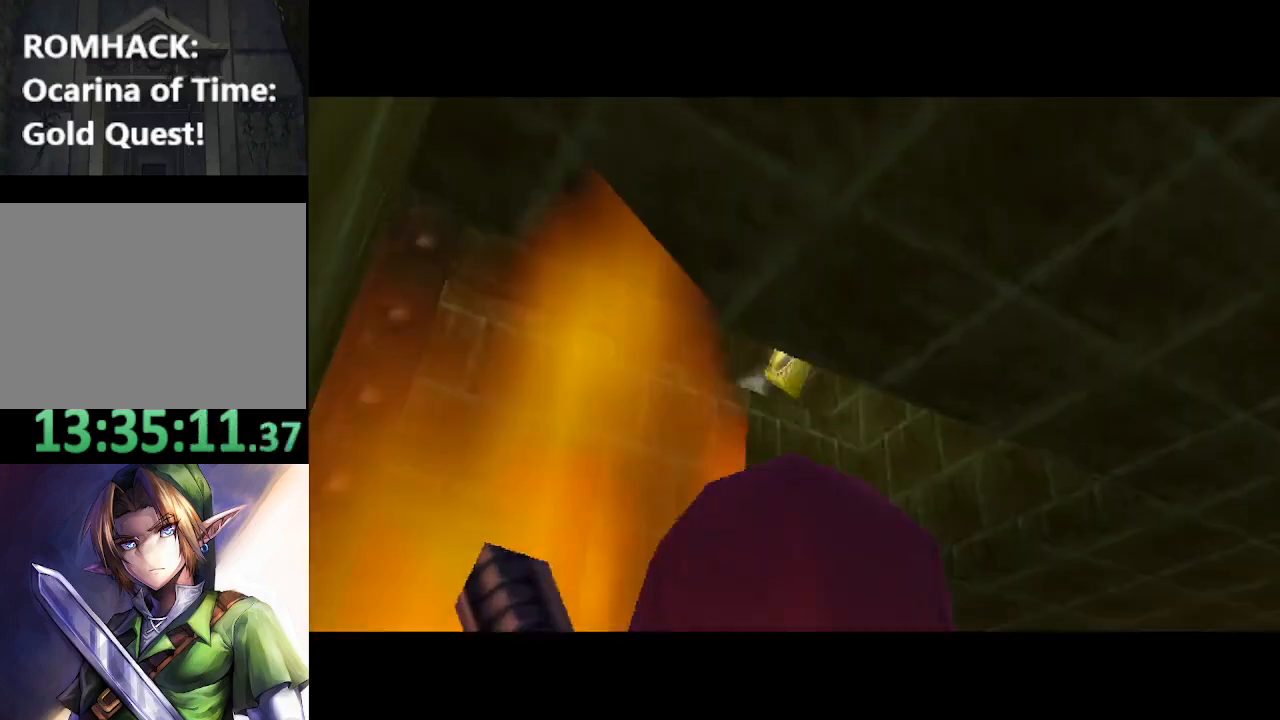
{"buttons": [], "left_stick": "center", "right_stick": "center", "events": []}
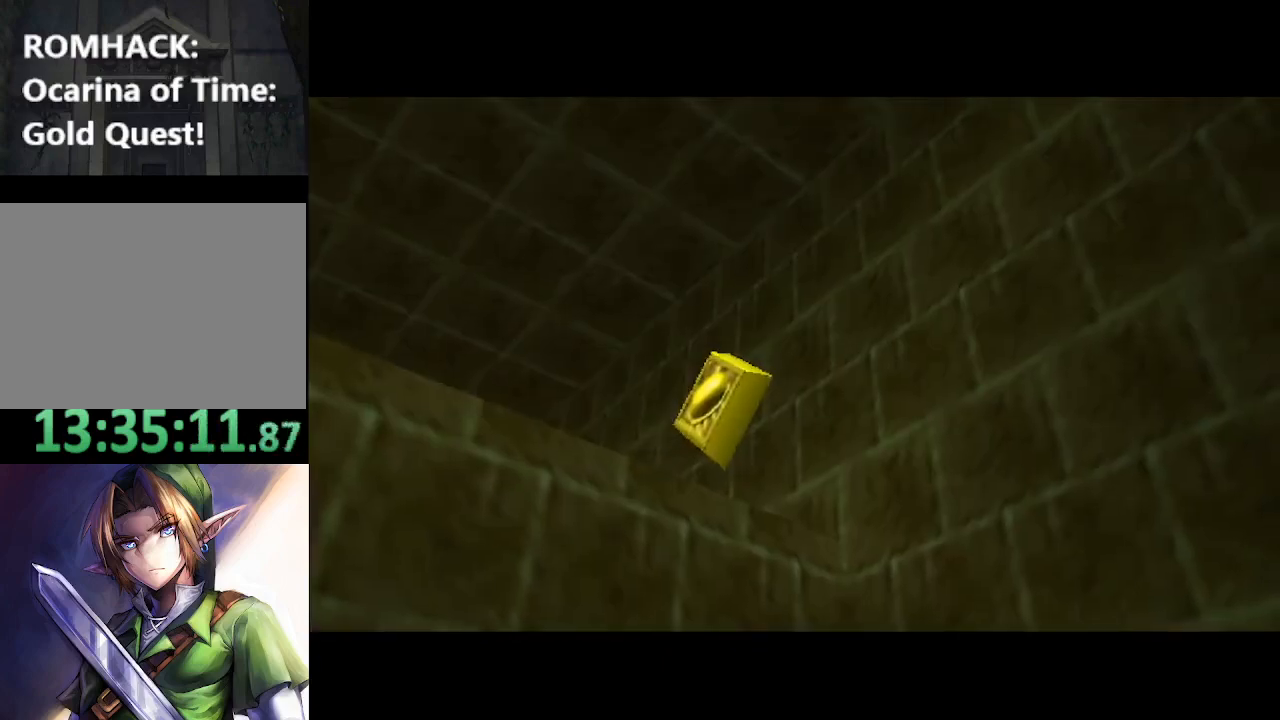
{"buttons": [], "left_stick": "center", "right_stick": "center", "events": []}
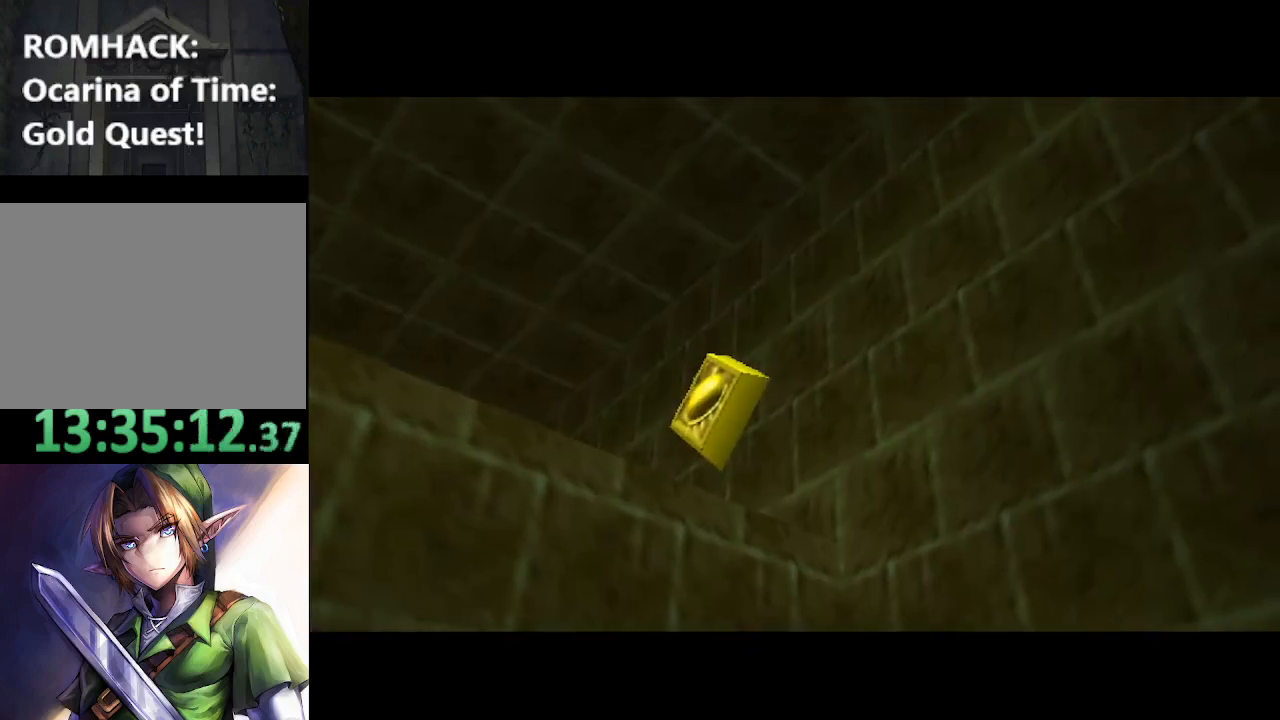
{"buttons": [], "left_stick": "center", "right_stick": "center", "events": []}
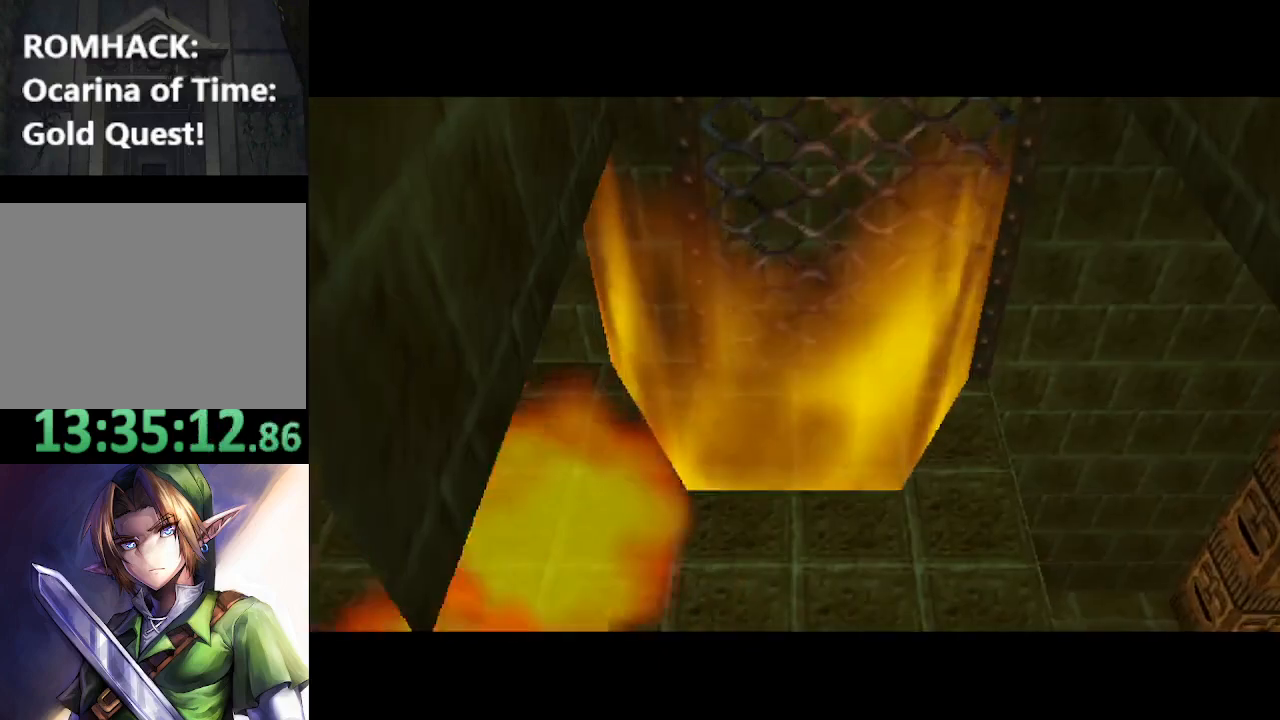
{"buttons": [], "left_stick": "up-right", "right_stick": "center", "events": [[400, "left_stick", "up-right"]]}
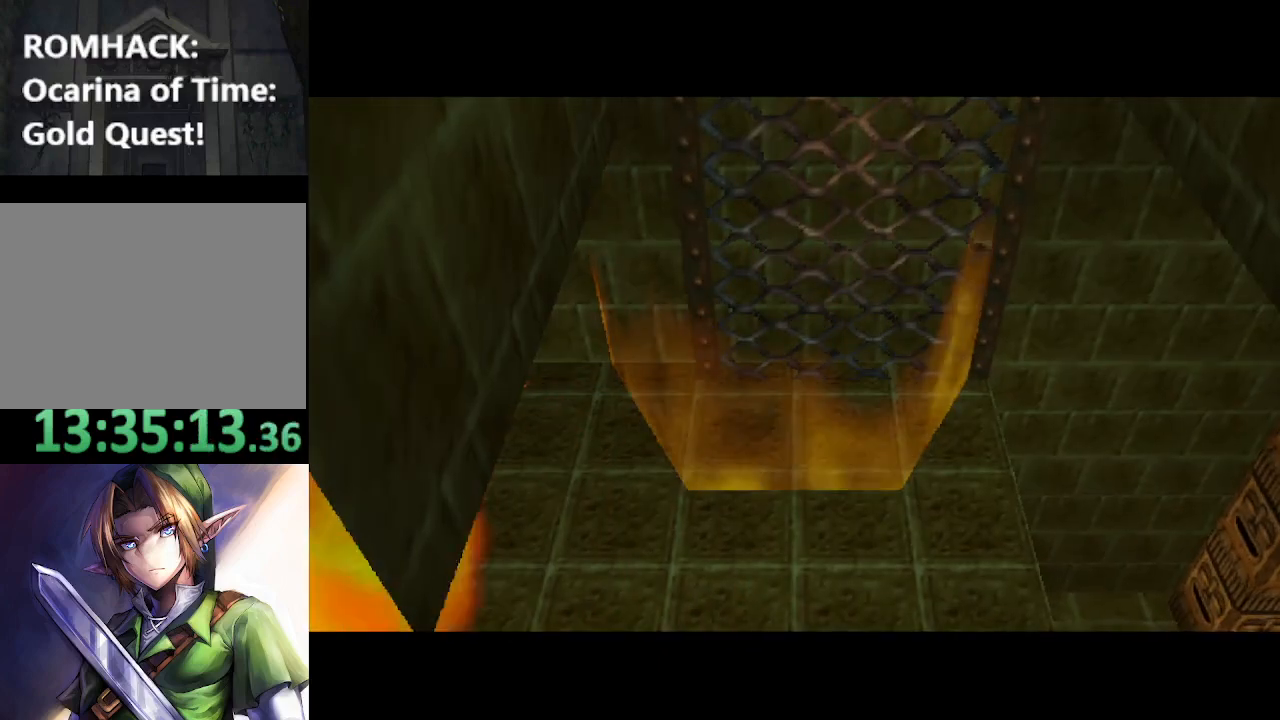
{"buttons": [], "left_stick": "right", "right_stick": "center", "events": [[300, "left_stick", "right"]]}
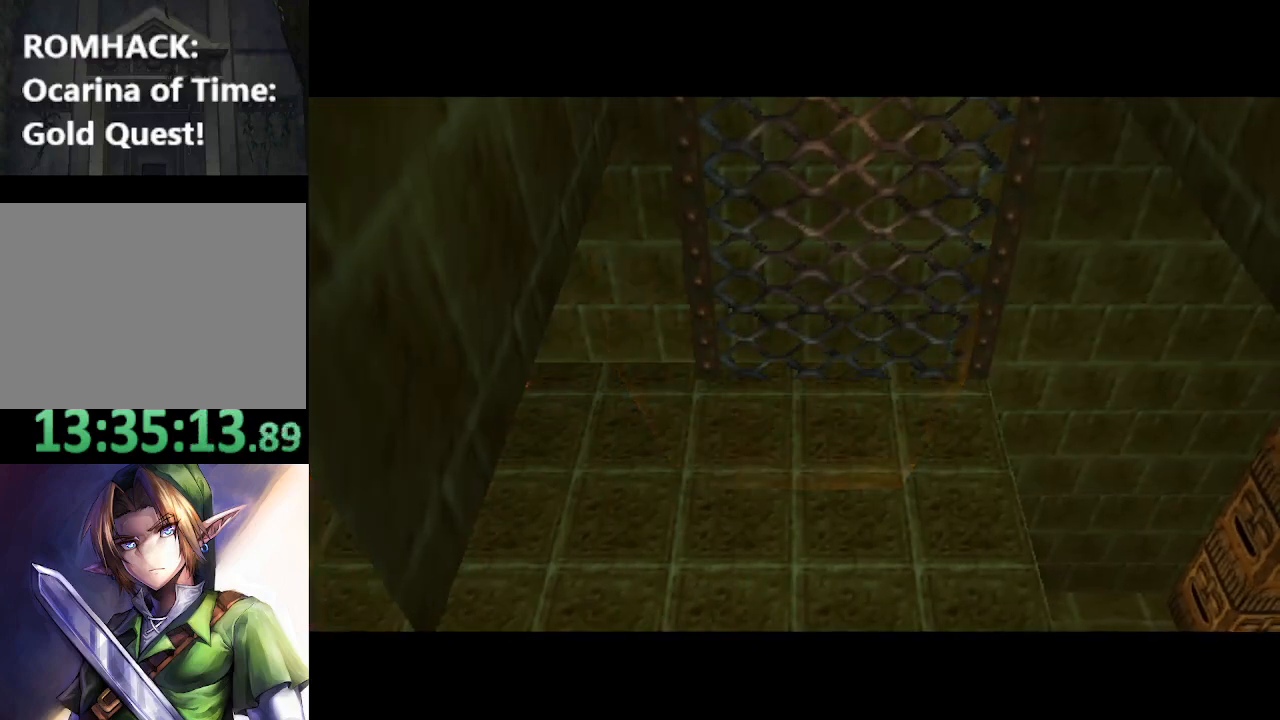
{"buttons": [], "left_stick": "right", "right_stick": "center", "events": []}
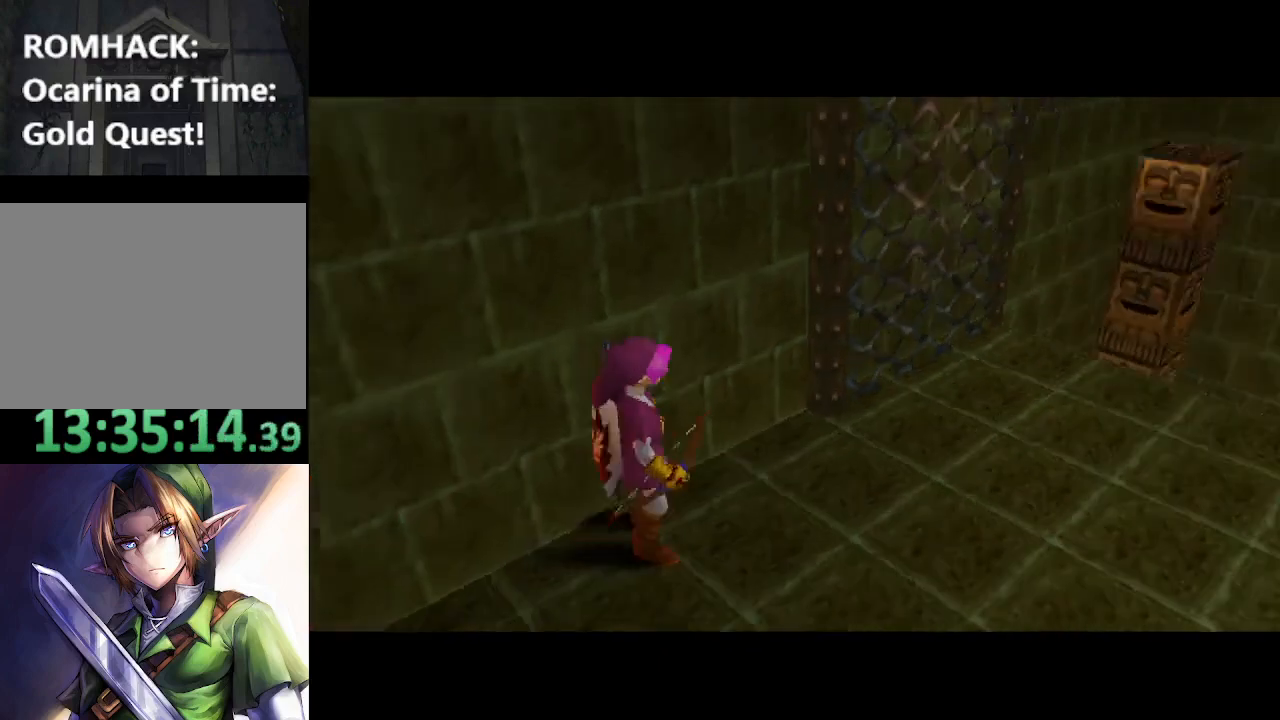
{"buttons": [], "left_stick": "up-right", "right_stick": "center", "events": [[233, "left_stick", "up-right"]]}
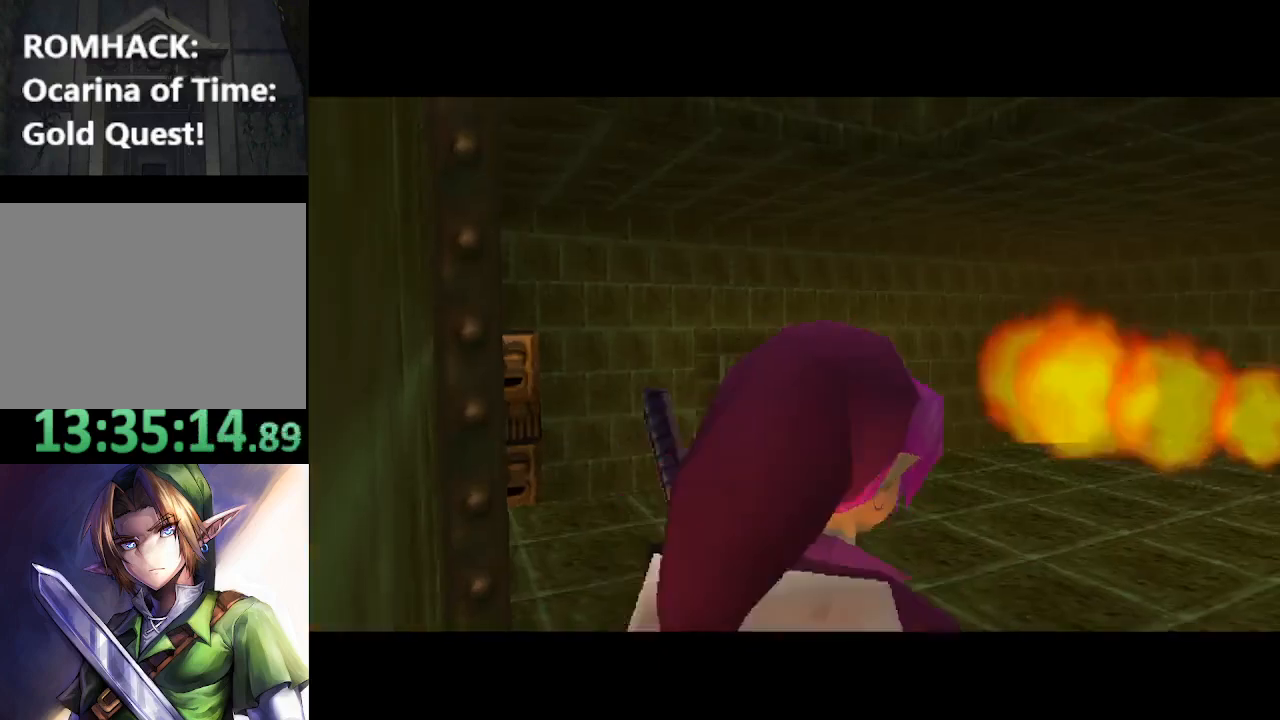
{"buttons": [], "left_stick": "left", "right_stick": "center", "events": [[200, "left_stick", "up"], [367, "left_stick", "left"]]}
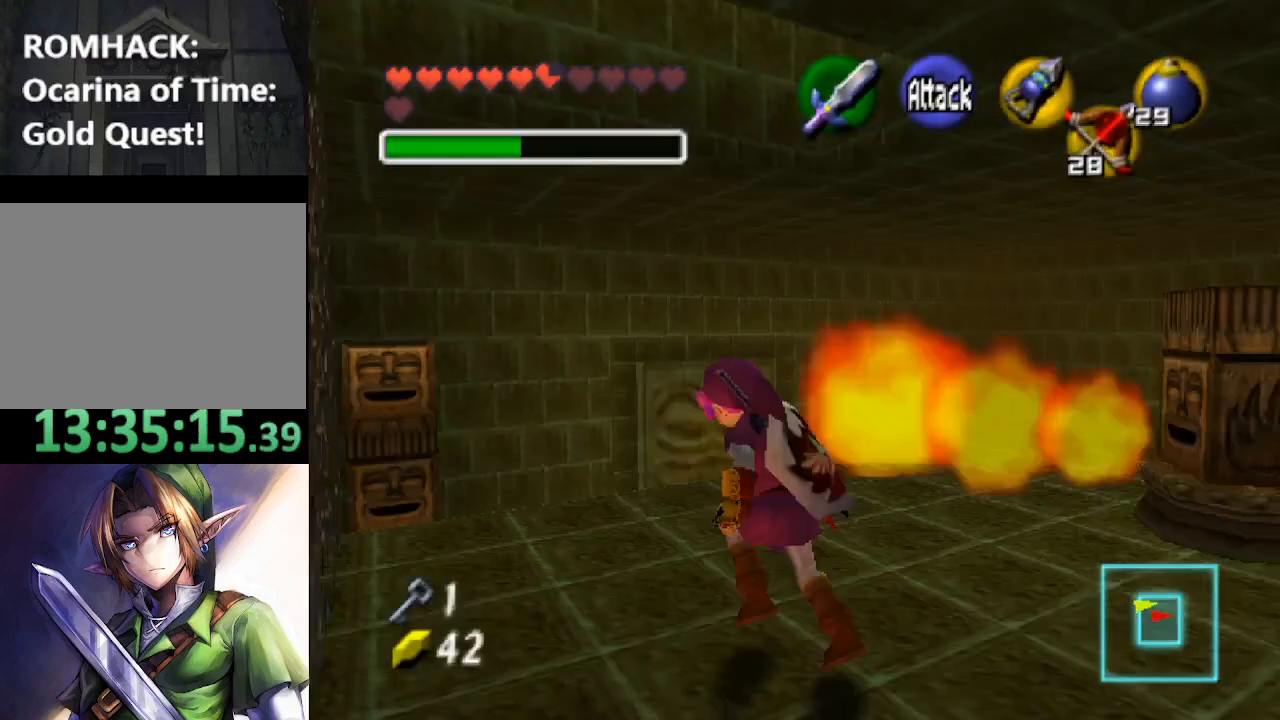
{"buttons": [], "left_stick": "up-left", "right_stick": "center", "events": [[400, "left_stick", "up-left"]]}
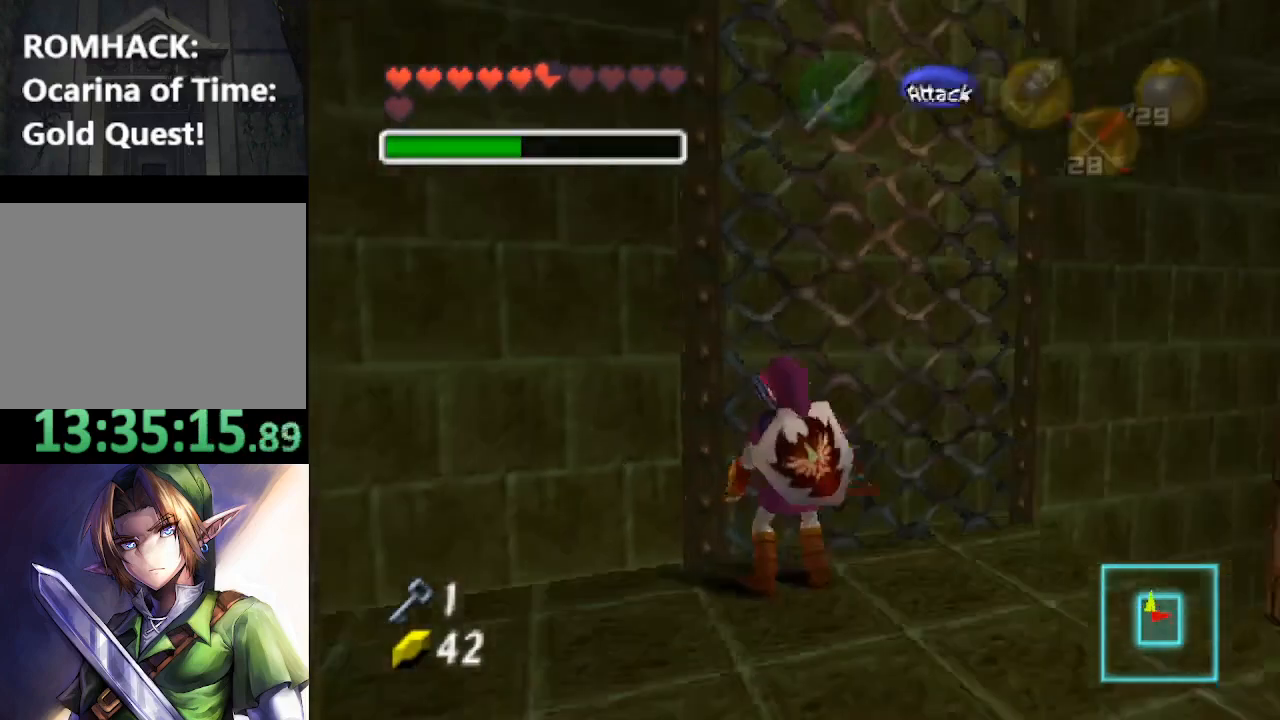
{"buttons": [], "left_stick": "up", "right_stick": "center", "events": [[67, "left_stick", "up"]]}
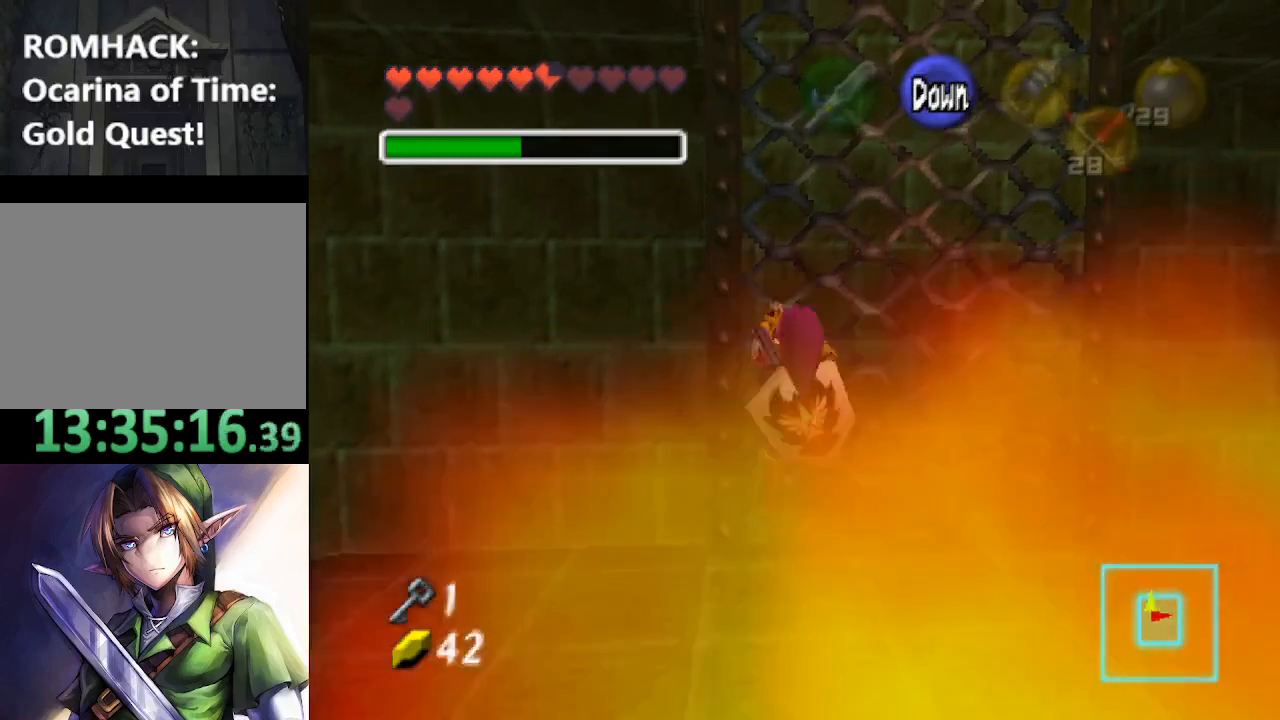
{"buttons": ["Y"], "left_stick": "up", "right_stick": "center", "events": [[233, "Y", "down"], [333, "Y", "up"], [467, "Y", "down"]]}
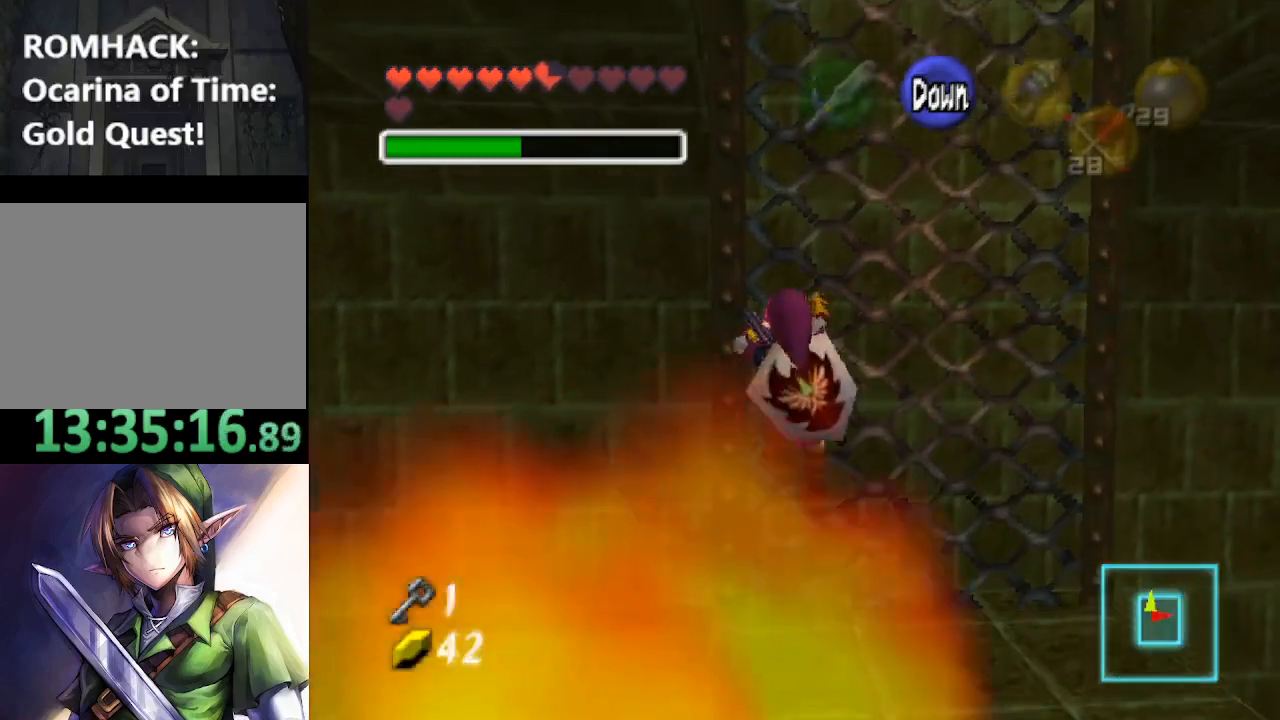
{"buttons": ["Y"], "left_stick": "up", "right_stick": "center", "events": [[33, "Y", "up"], [133, "Y", "down"], [200, "Y", "up"], [300, "Y", "down"], [400, "Y", "up"], [500, "Y", "down"]]}
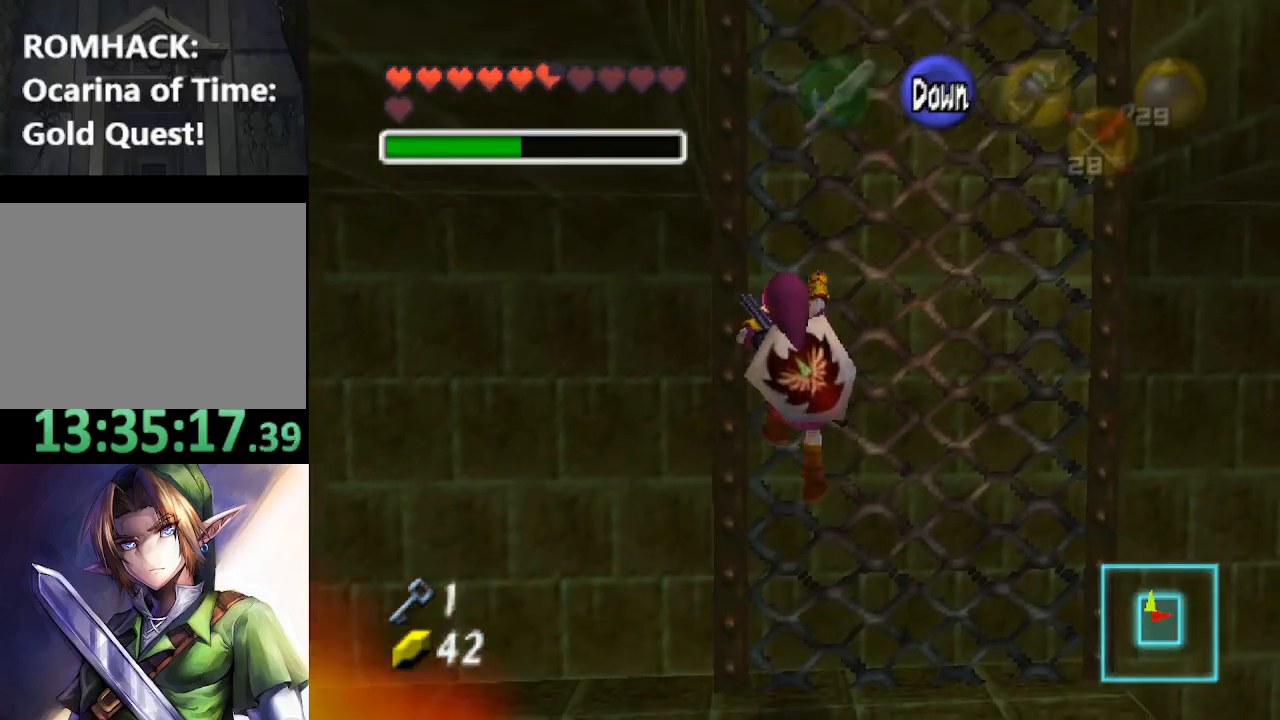
{"buttons": ["Y"], "left_stick": "up", "right_stick": "center", "events": [[67, "Y", "up"], [167, "Y", "down"], [200, "Y", "up"], [333, "Y", "down"], [367, "Y", "up"], [467, "Y", "down"]]}
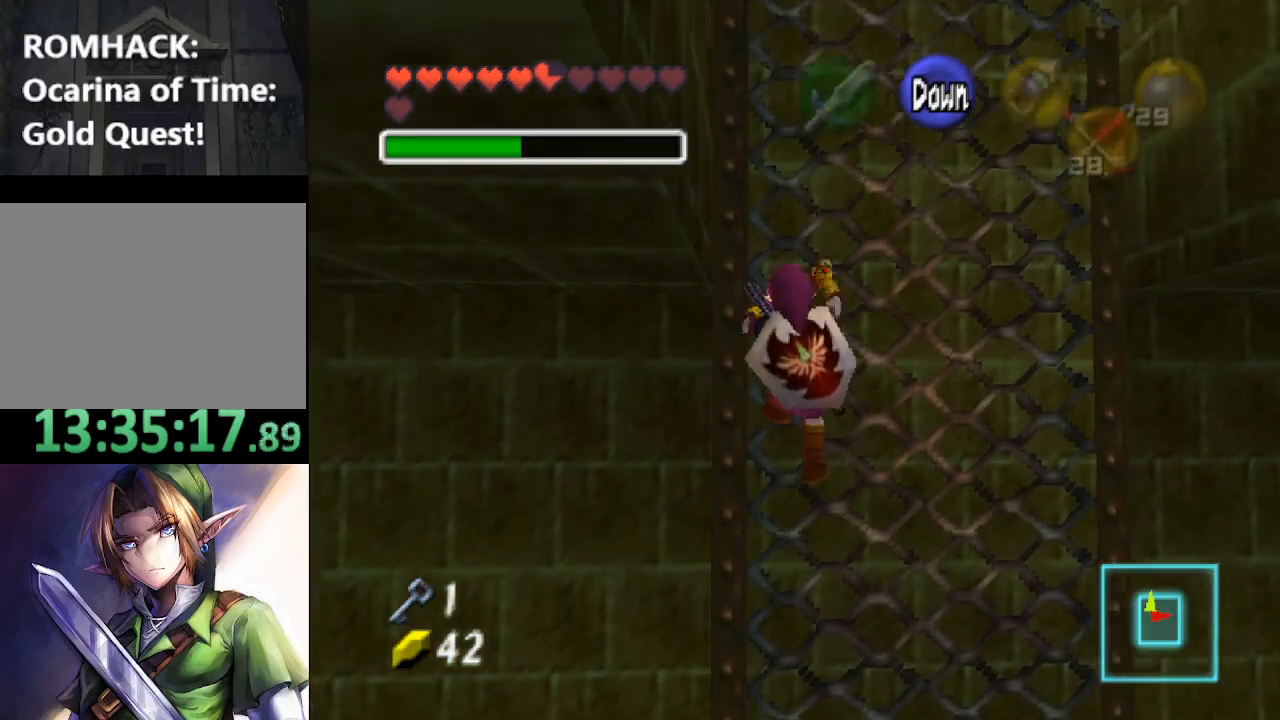
{"buttons": ["Y"], "left_stick": "up", "right_stick": "center", "events": [[67, "Y", "up"], [167, "Y", "down"], [200, "Y", "up"], [367, "Y", "down"], [400, "Y", "up"], [500, "Y", "down"]]}
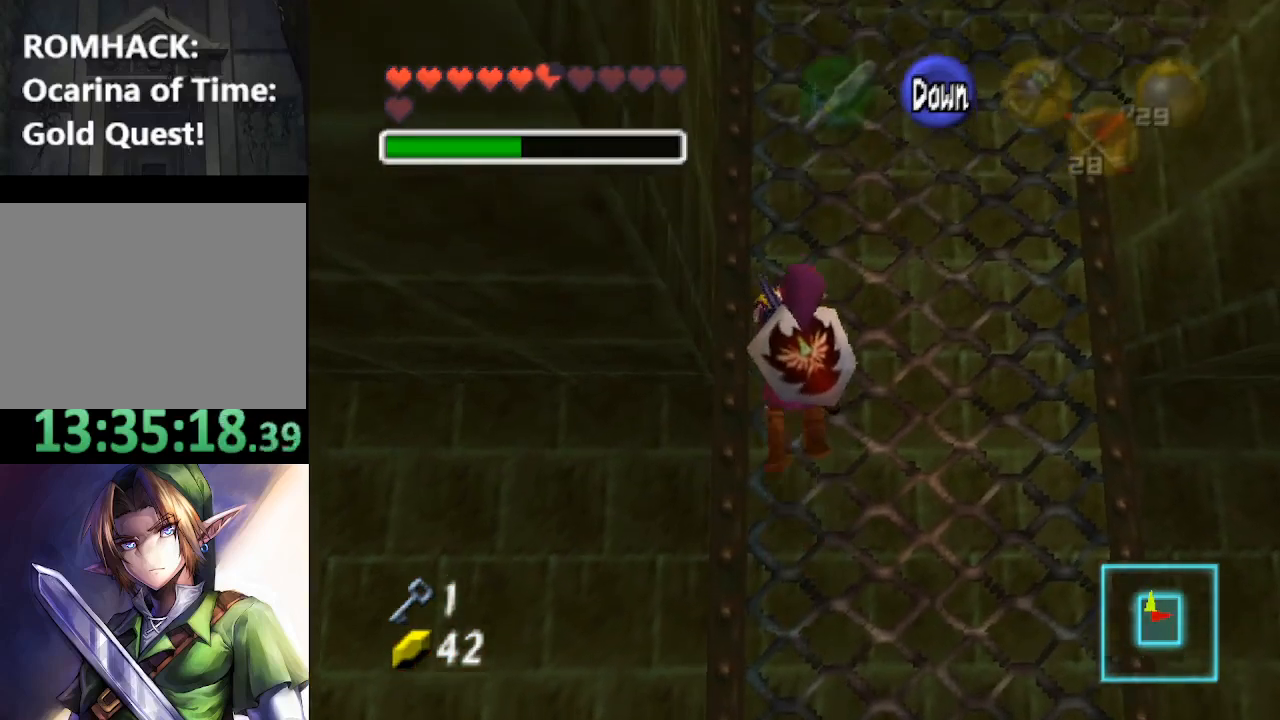
{"buttons": [], "left_stick": "right", "right_stick": "center", "events": [[67, "Y", "up"], [300, "left_stick", "right"]]}
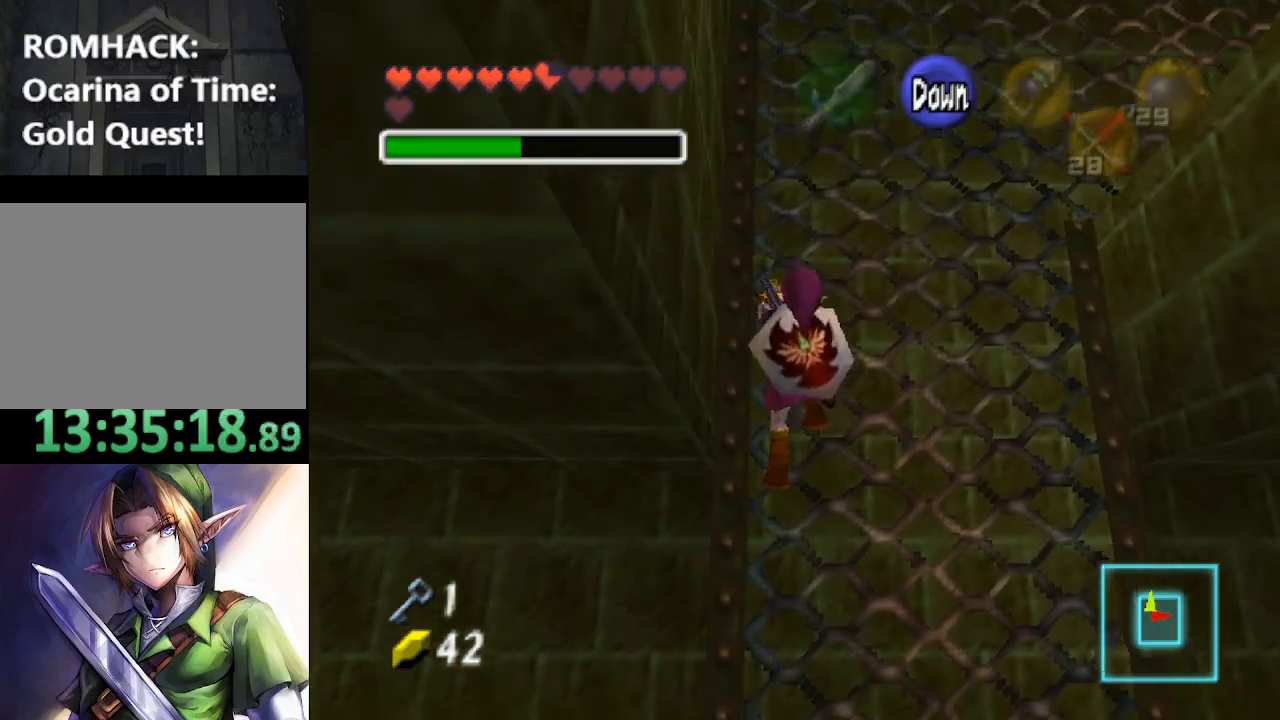
{"buttons": [], "left_stick": "right", "right_stick": "center", "events": []}
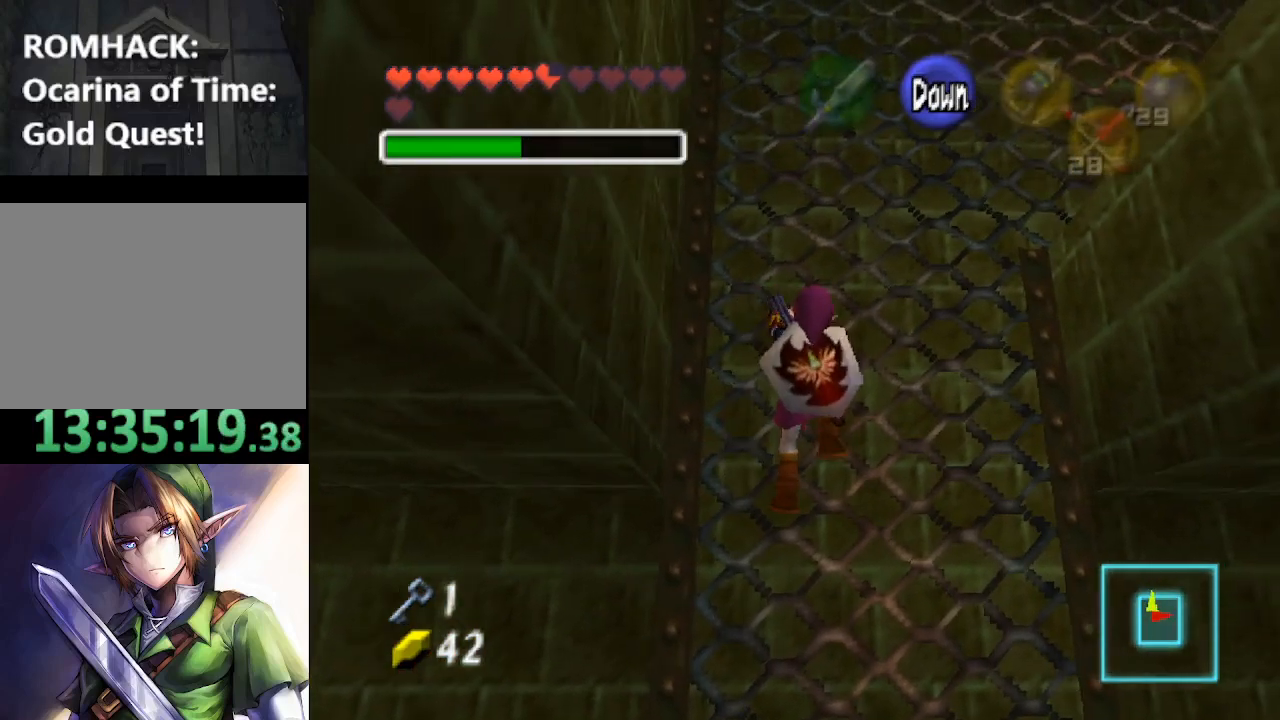
{"buttons": [], "left_stick": "right", "right_stick": "center", "events": [[200, "Y", "down"], [300, "Y", "up"], [367, "Y", "down"], [500, "Y", "up"]]}
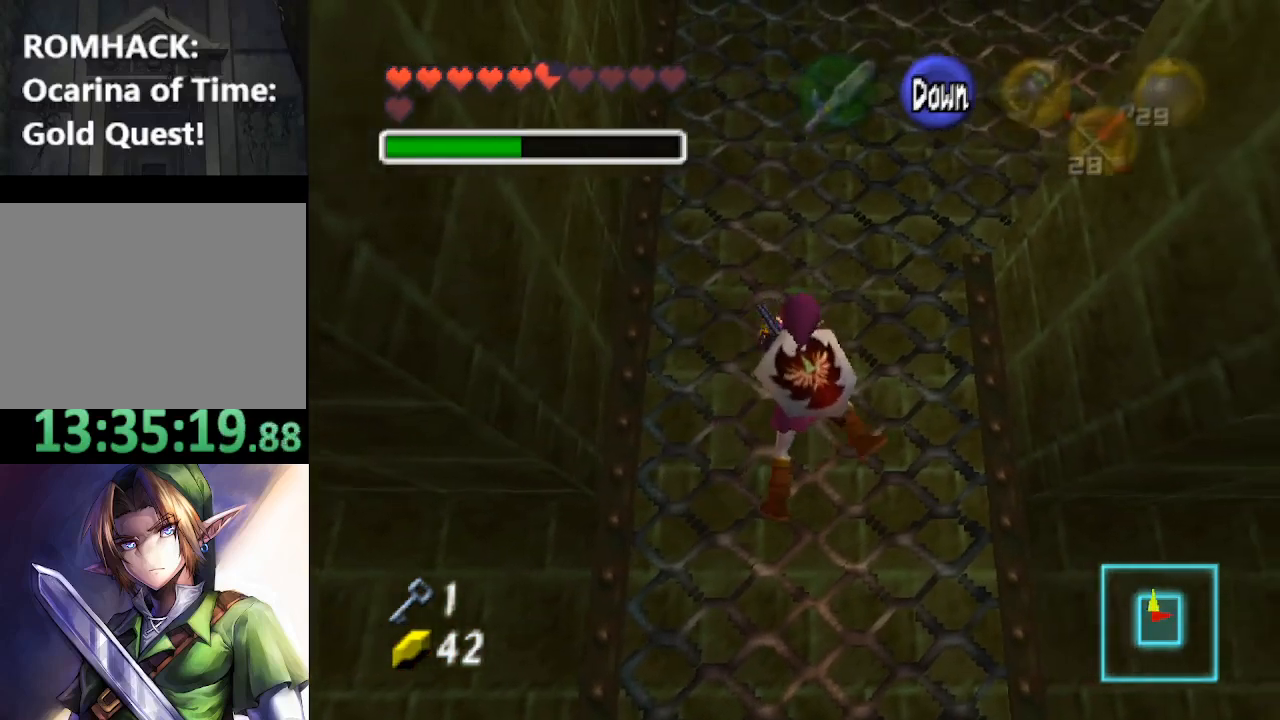
{"buttons": [], "left_stick": "right", "right_stick": "center", "events": [[67, "Y", "down"], [200, "Y", "up"], [267, "Y", "down"], [367, "Y", "up"]]}
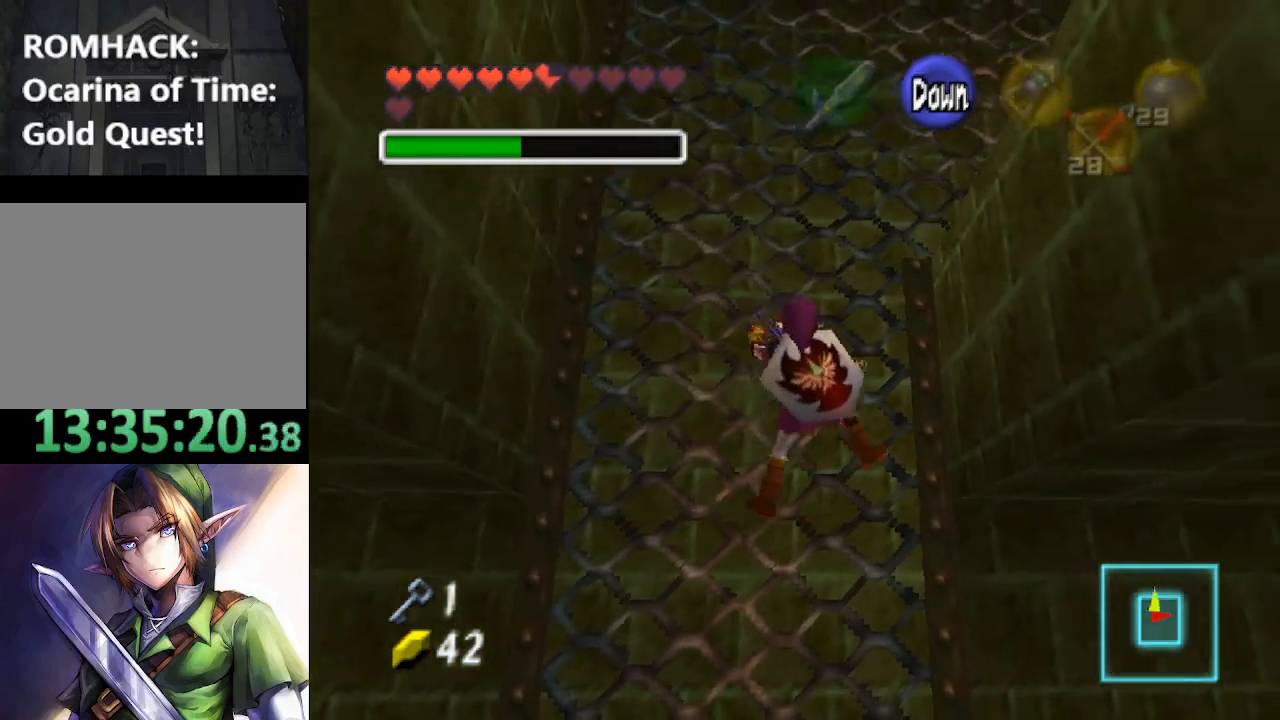
{"buttons": [], "left_stick": "up", "right_stick": "center", "events": [[33, "left_stick", "up-right"], [200, "left_stick", "up"]]}
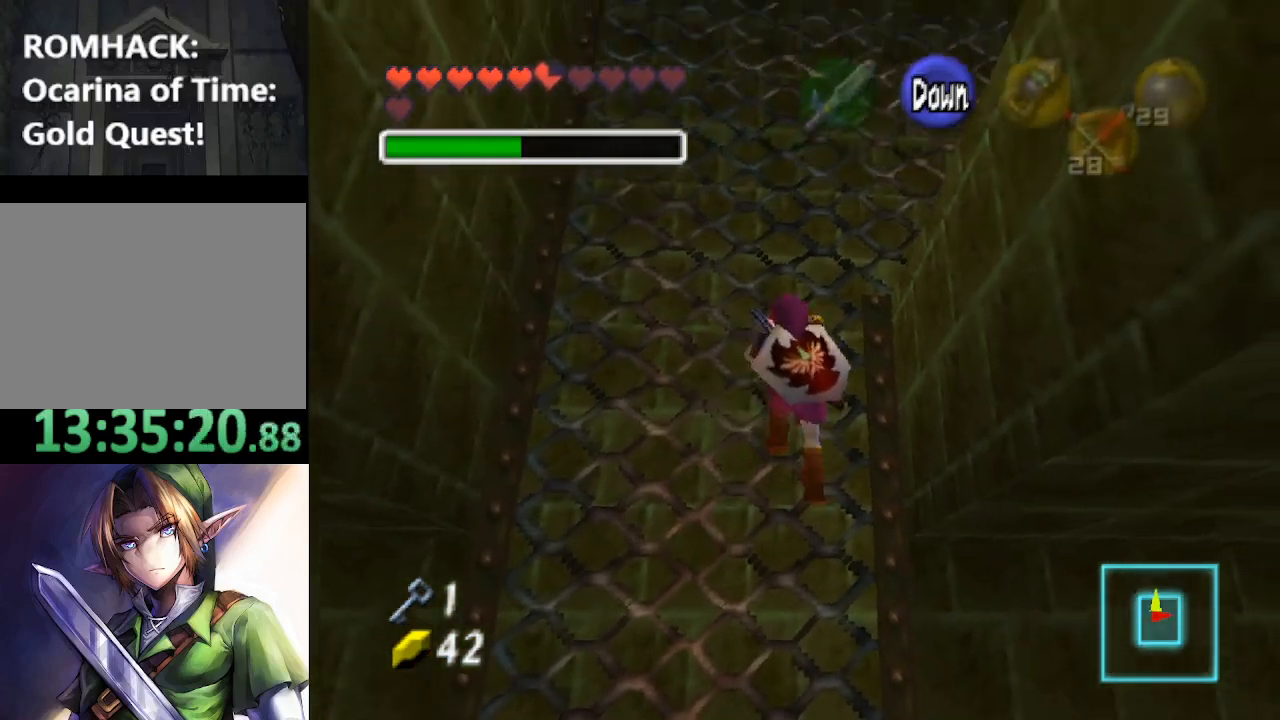
{"buttons": [], "left_stick": "up", "right_stick": "center", "events": []}